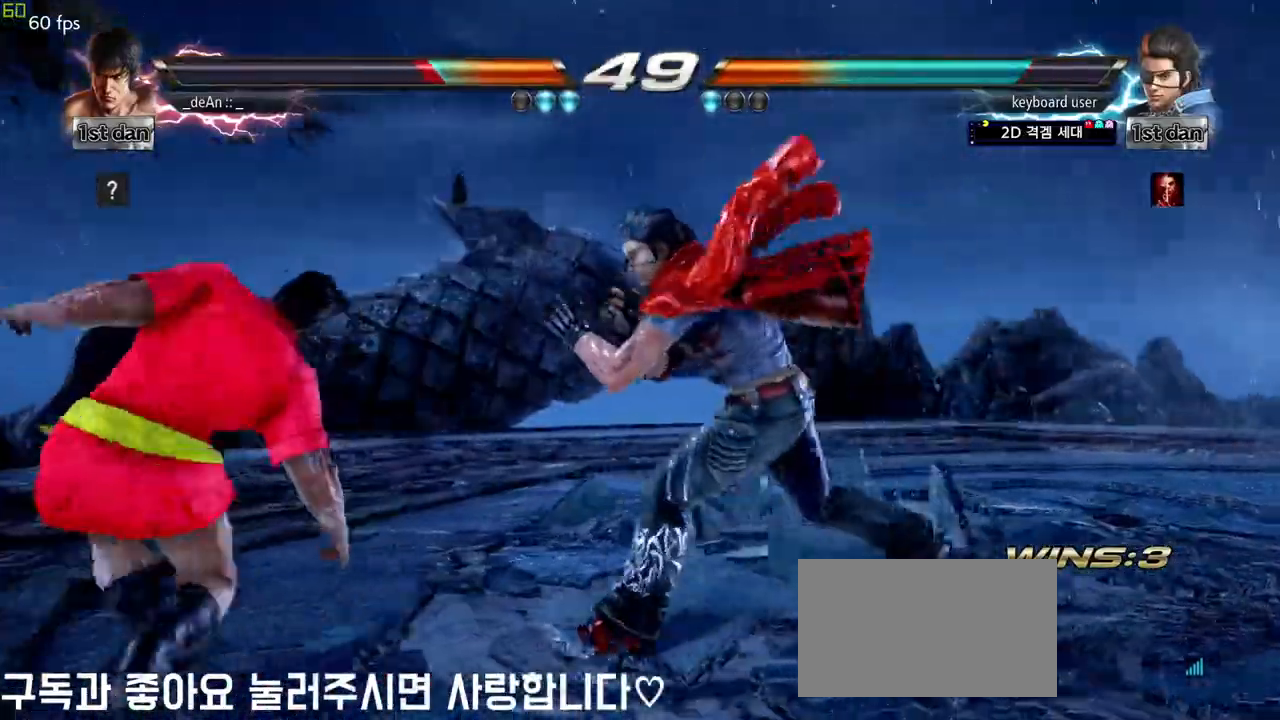
Gameplay with a controller (arcade stick); each line is a JSON object with the inputs held at the frame after it. "events" lists button and stick changes between this image and that frame as [ms after this image, input, new state], when the widget could be followed in between. Not read: L3 R3.
{"buttons": [], "left_stick": "center", "events": [[117, "left_stick", "down-right"], [133, "CIRCLE", "down"], [233, "CIRCLE", "up"], [233, "CROSS", "down"], [317, "left_stick", "center"], [350, "CROSS", "up"]]}
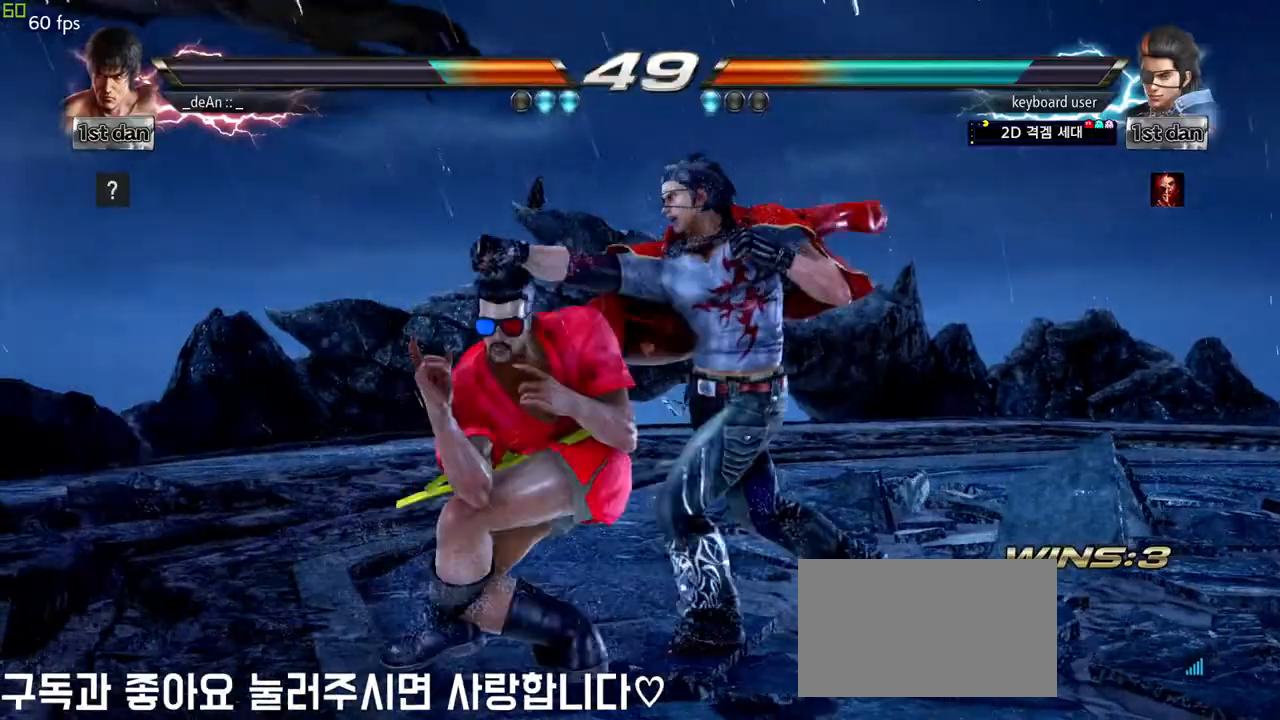
{"buttons": ["CIRCLE"], "left_stick": "center", "events": [[417, "CIRCLE", "down"]]}
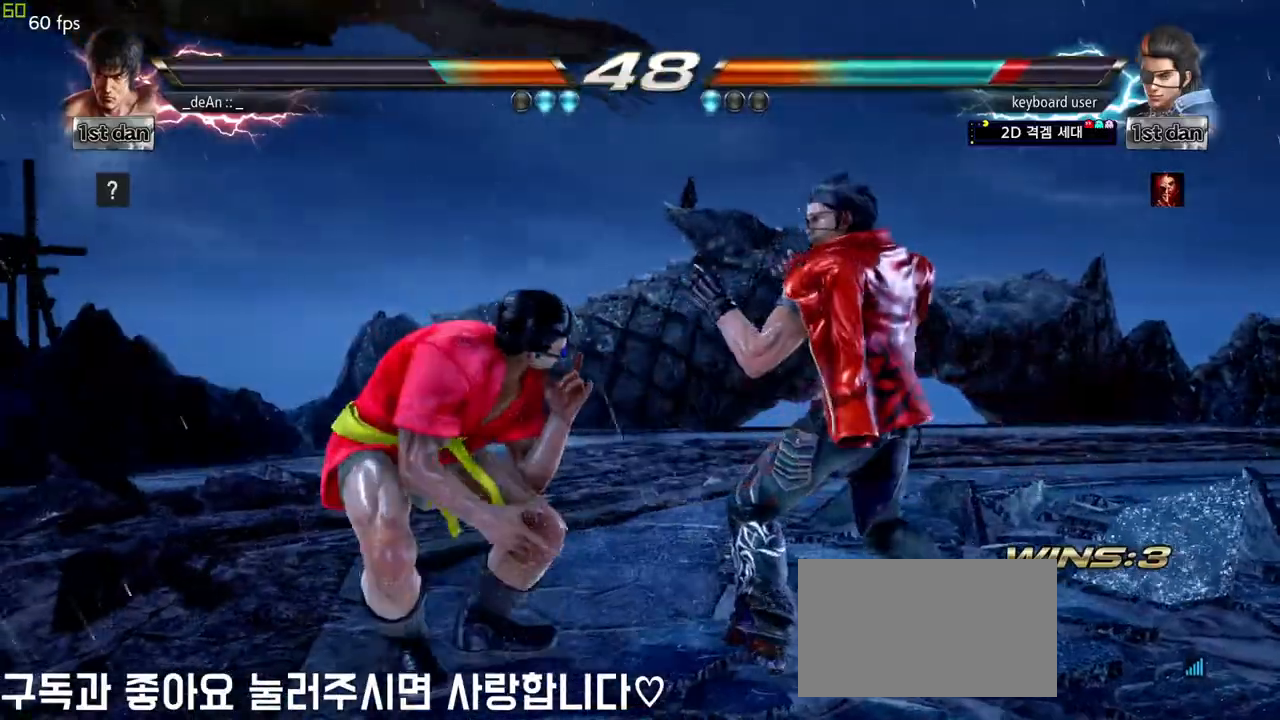
{"buttons": ["CIRCLE"], "left_stick": "down-left", "events": [[17, "CIRCLE", "up"], [433, "left_stick", "down-left"], [467, "CIRCLE", "down"]]}
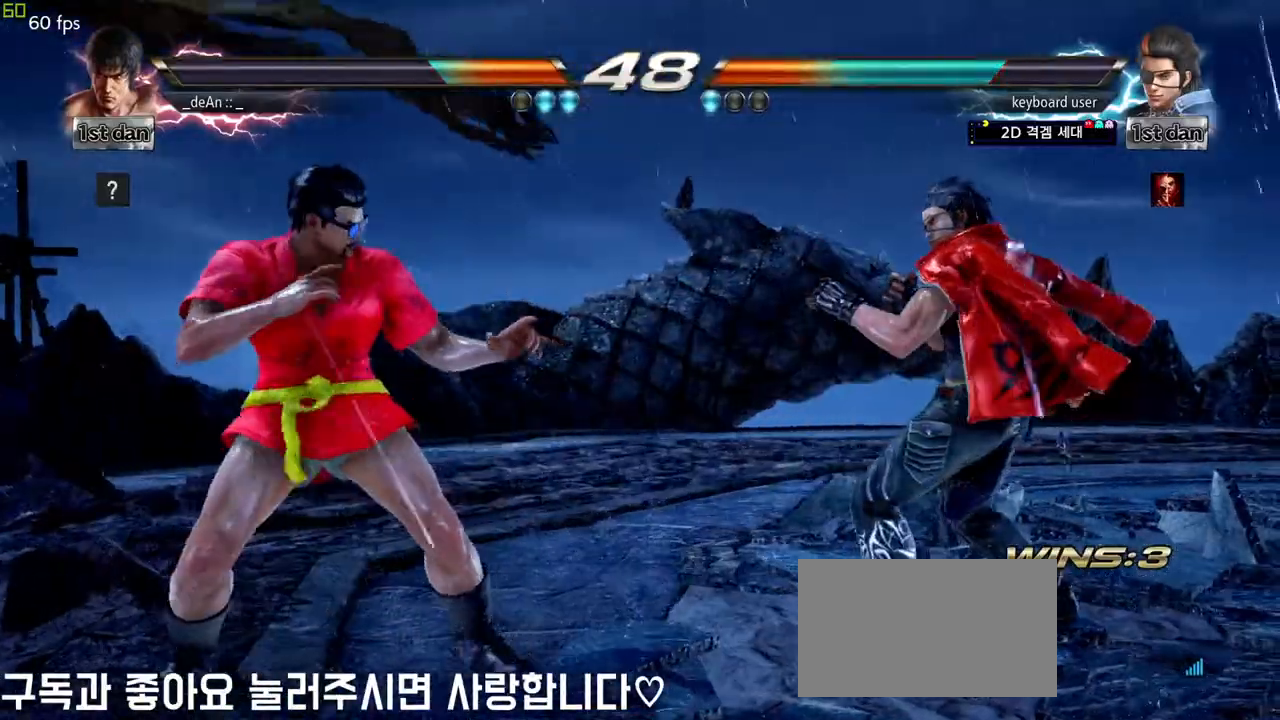
{"buttons": ["CIRCLE"], "left_stick": "center", "events": [[17, "CIRCLE", "up"], [83, "CIRCLE", "down"], [150, "left_stick", "center"], [167, "CIRCLE", "up"], [217, "CIRCLE", "down"], [300, "CIRCLE", "up"], [350, "CIRCLE", "down"]]}
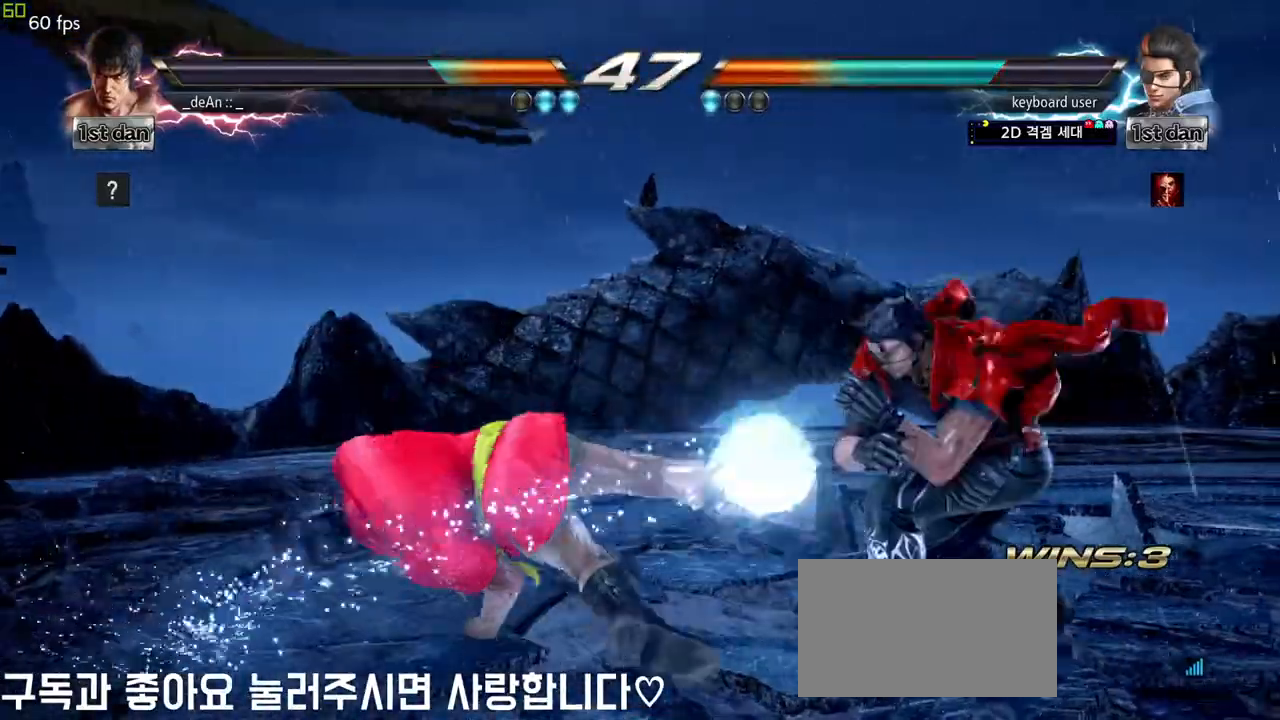
{"buttons": [], "left_stick": "left", "events": [[83, "CIRCLE", "up"], [117, "CIRCLE", "down"], [217, "CIRCLE", "up"], [250, "CIRCLE", "down"], [350, "CIRCLE", "up"], [350, "left_stick", "left"]]}
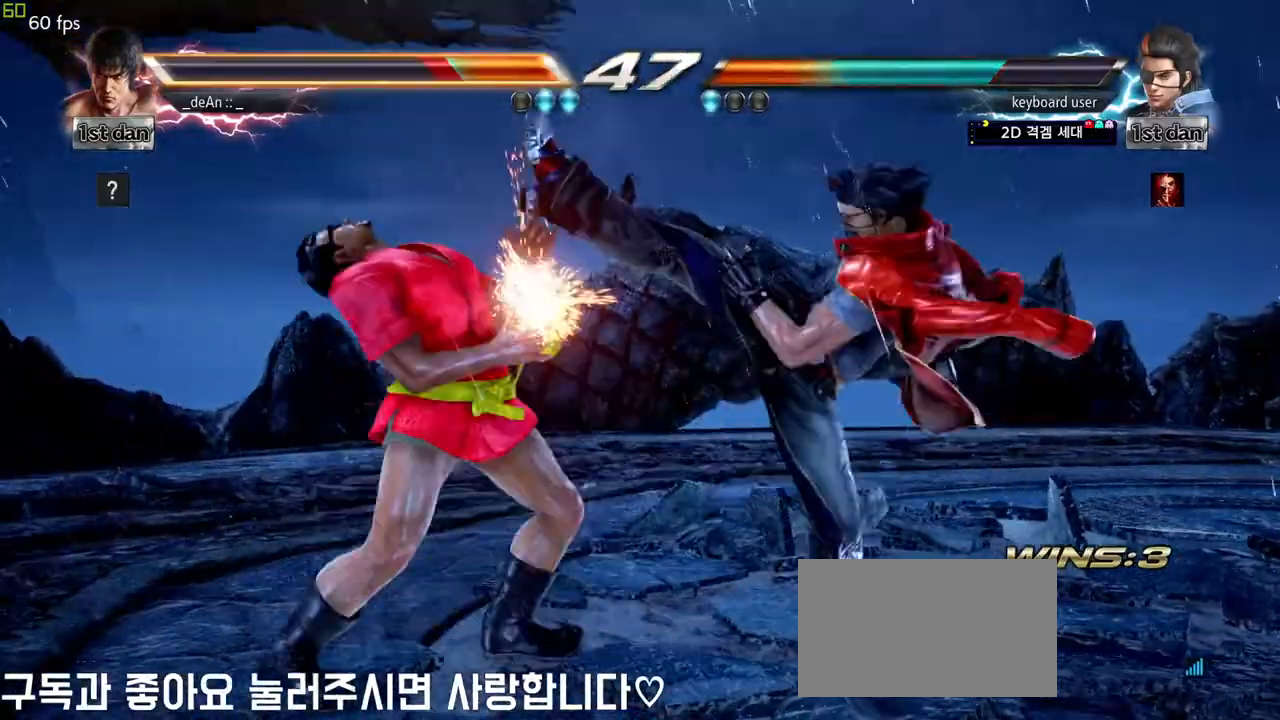
{"buttons": [], "left_stick": "center", "events": [[267, "left_stick", "center"]]}
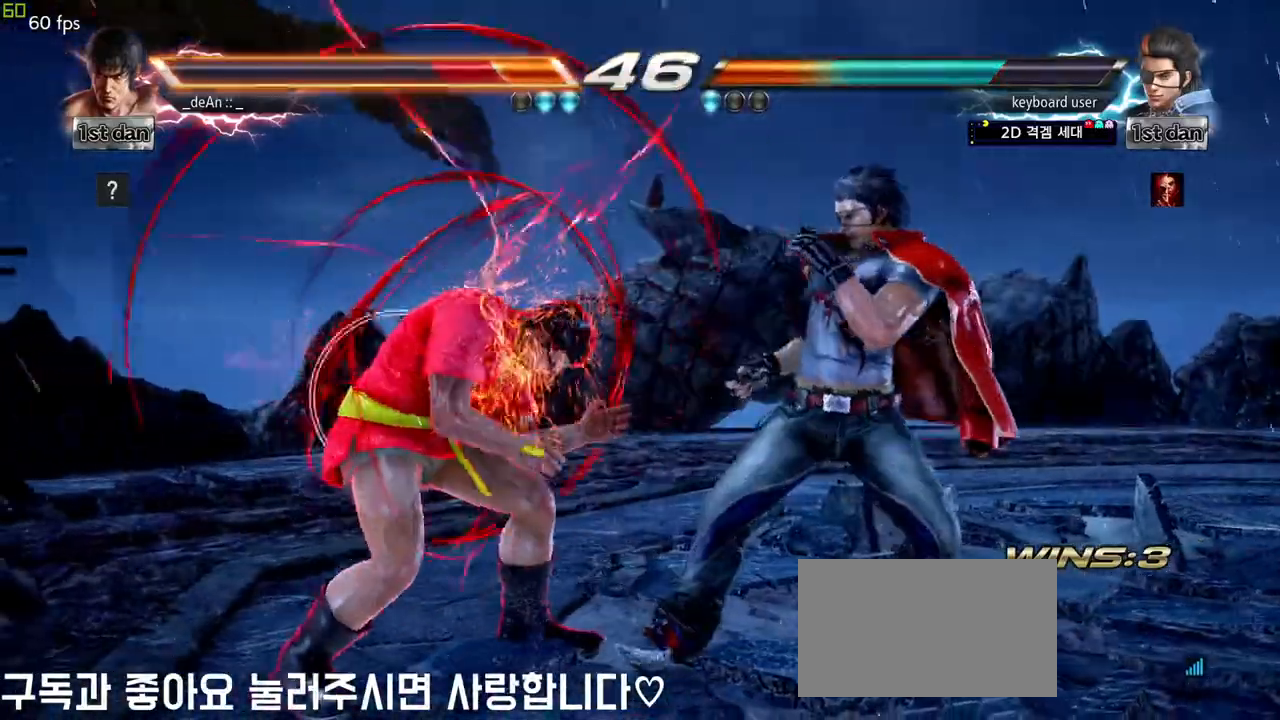
{"buttons": [], "left_stick": "center", "events": [[167, "SQUARE", "down"], [250, "TRIANGLE", "down"], [333, "SQUARE", "up"], [383, "TRIANGLE", "up"]]}
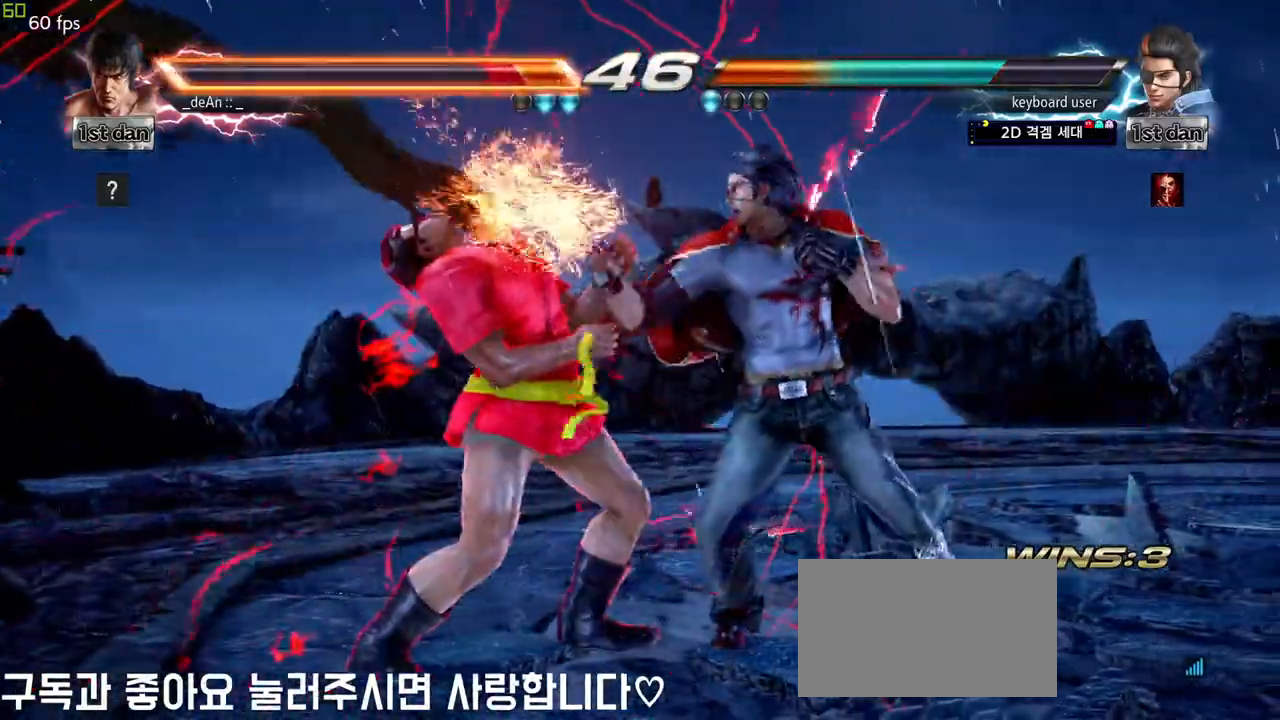
{"buttons": [], "left_stick": "left", "events": [[33, "TRIANGLE", "down"], [250, "TRIANGLE", "up"], [500, "left_stick", "left"]]}
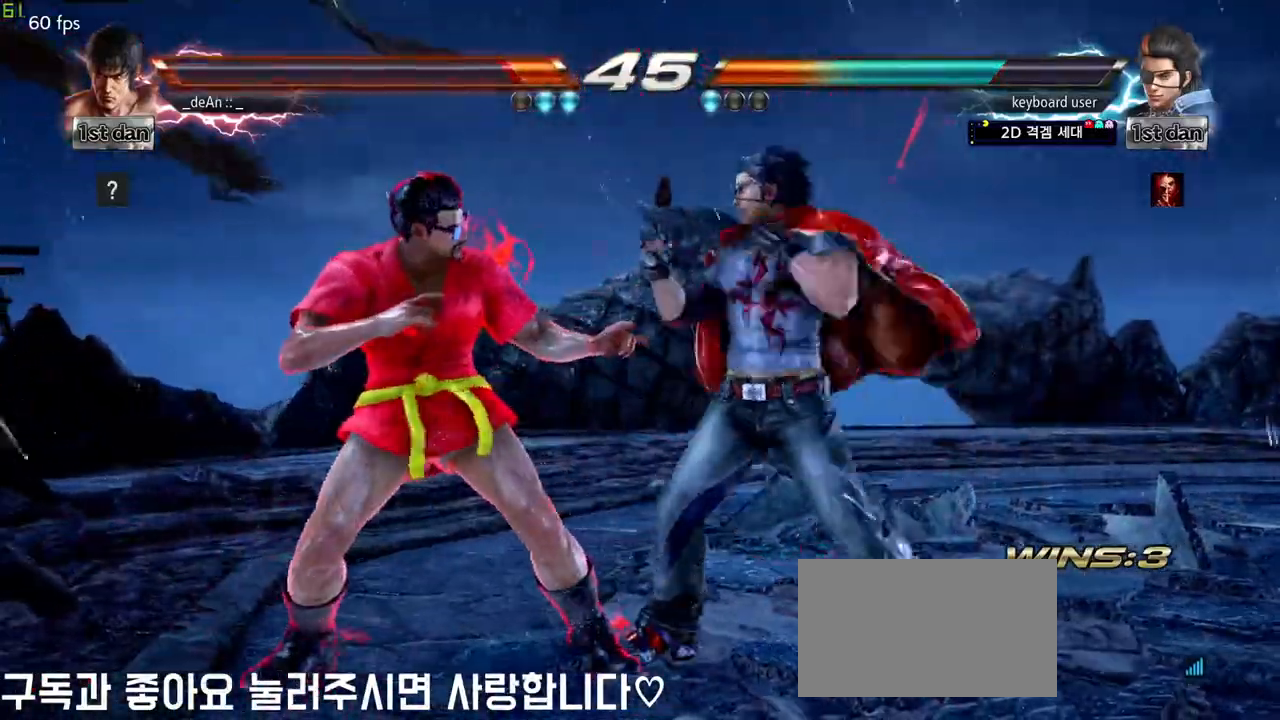
{"buttons": [], "left_stick": "left", "events": []}
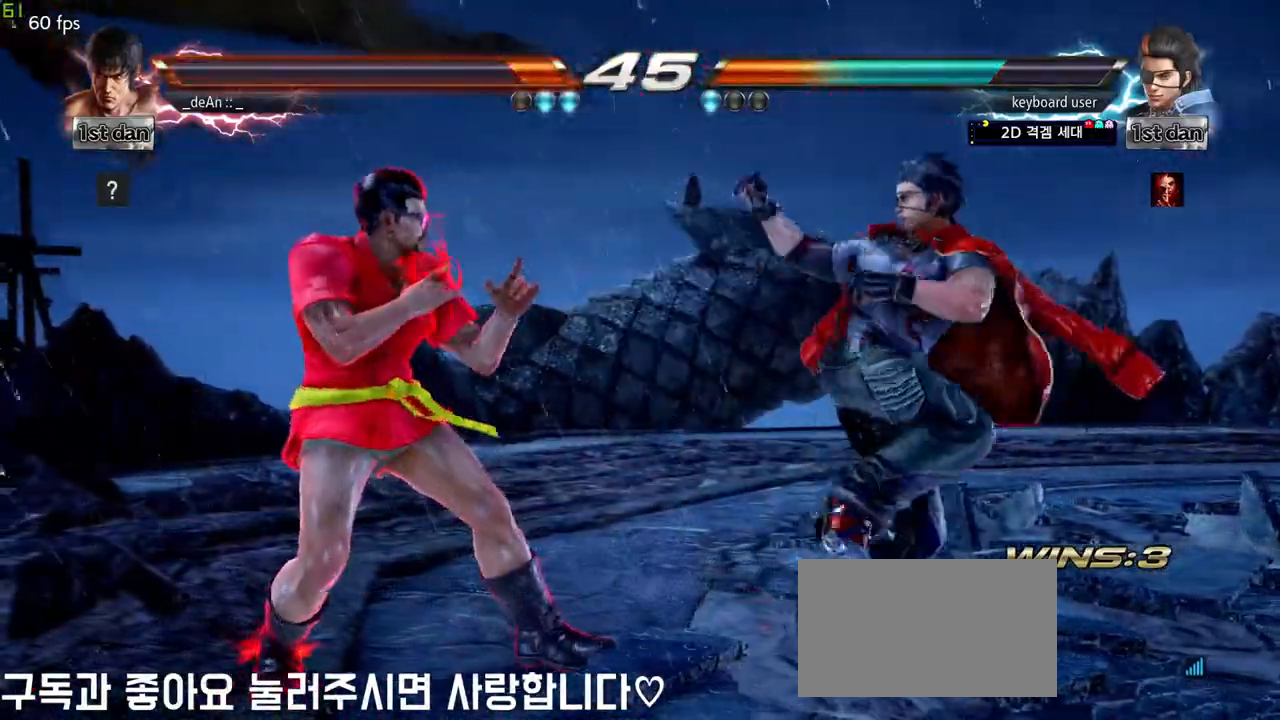
{"buttons": [], "left_stick": "left", "events": [[383, "TRIANGLE", "down"], [483, "TRIANGLE", "up"]]}
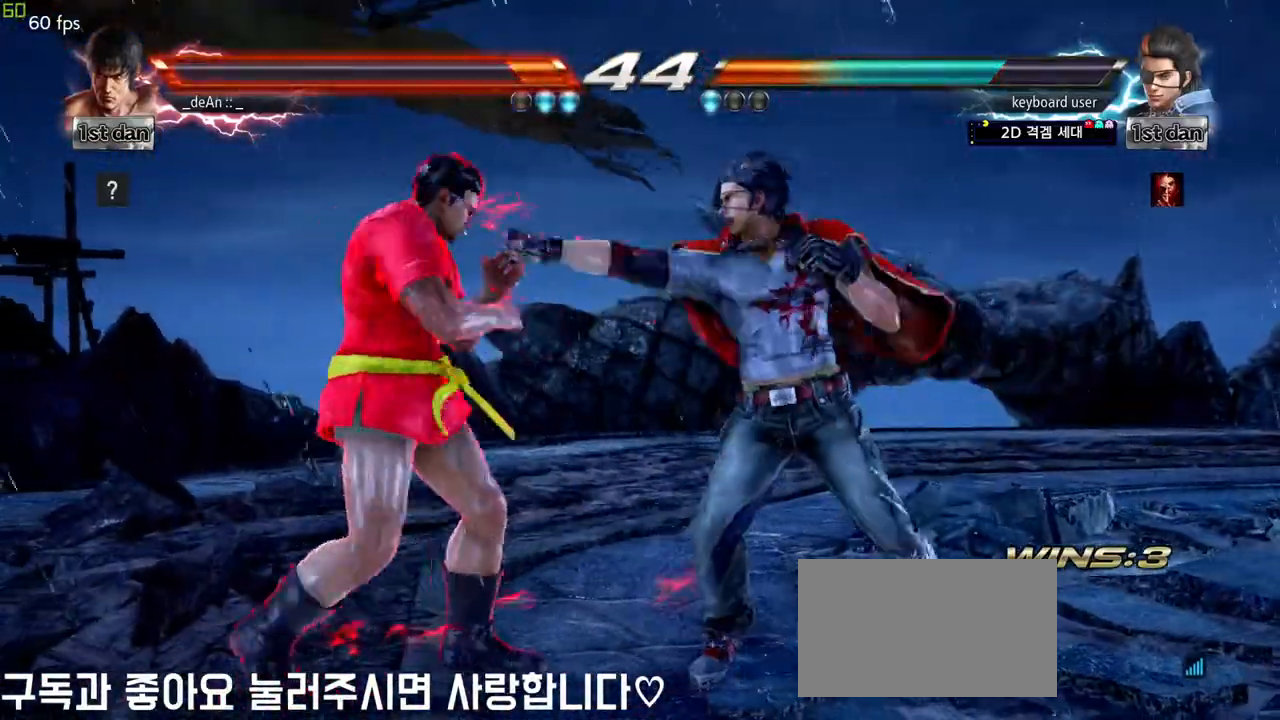
{"buttons": [], "left_stick": "center", "events": [[83, "SQUARE", "down"], [217, "SQUARE", "up"], [433, "left_stick", "center"]]}
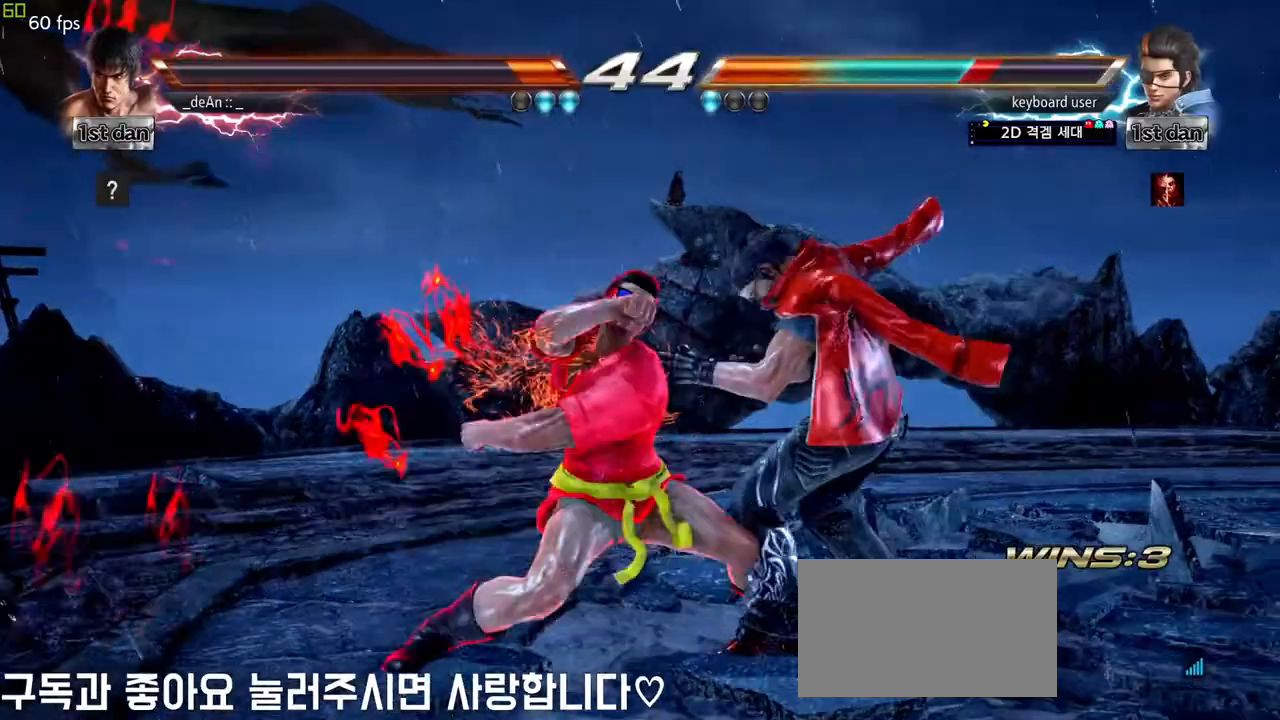
{"buttons": [], "left_stick": "center", "events": []}
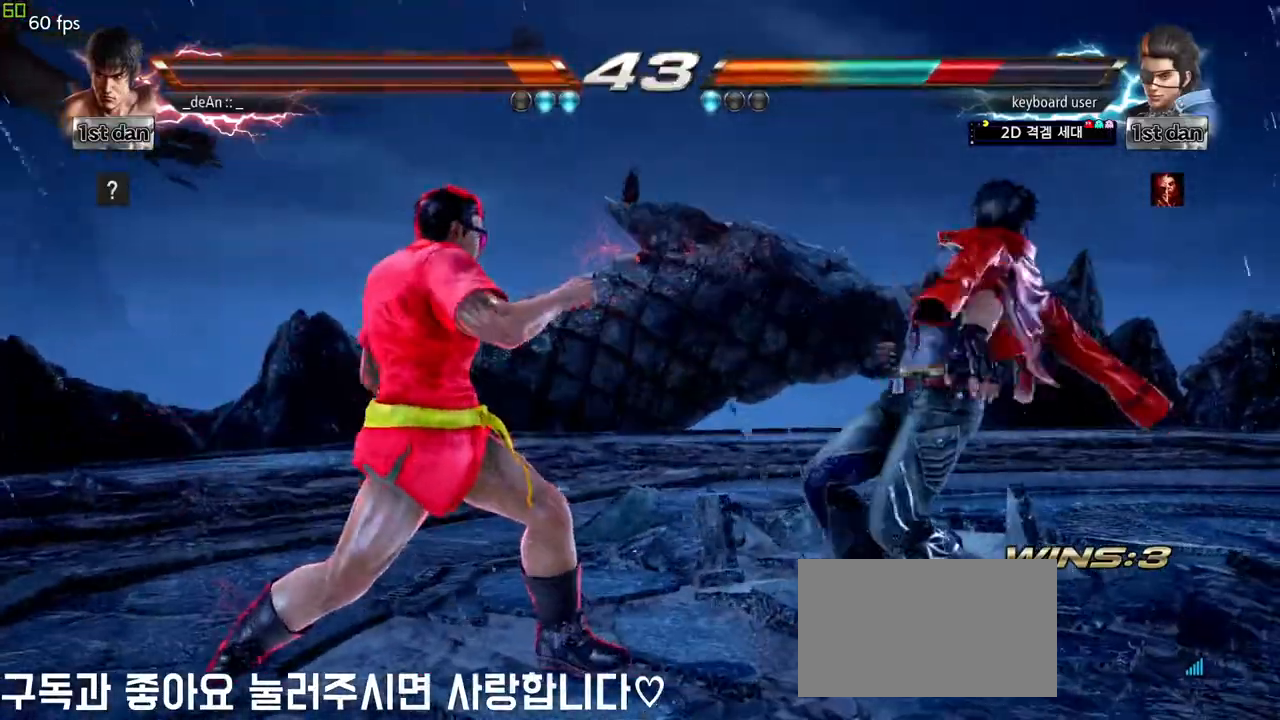
{"buttons": [], "left_stick": "down", "events": [[500, "left_stick", "down"]]}
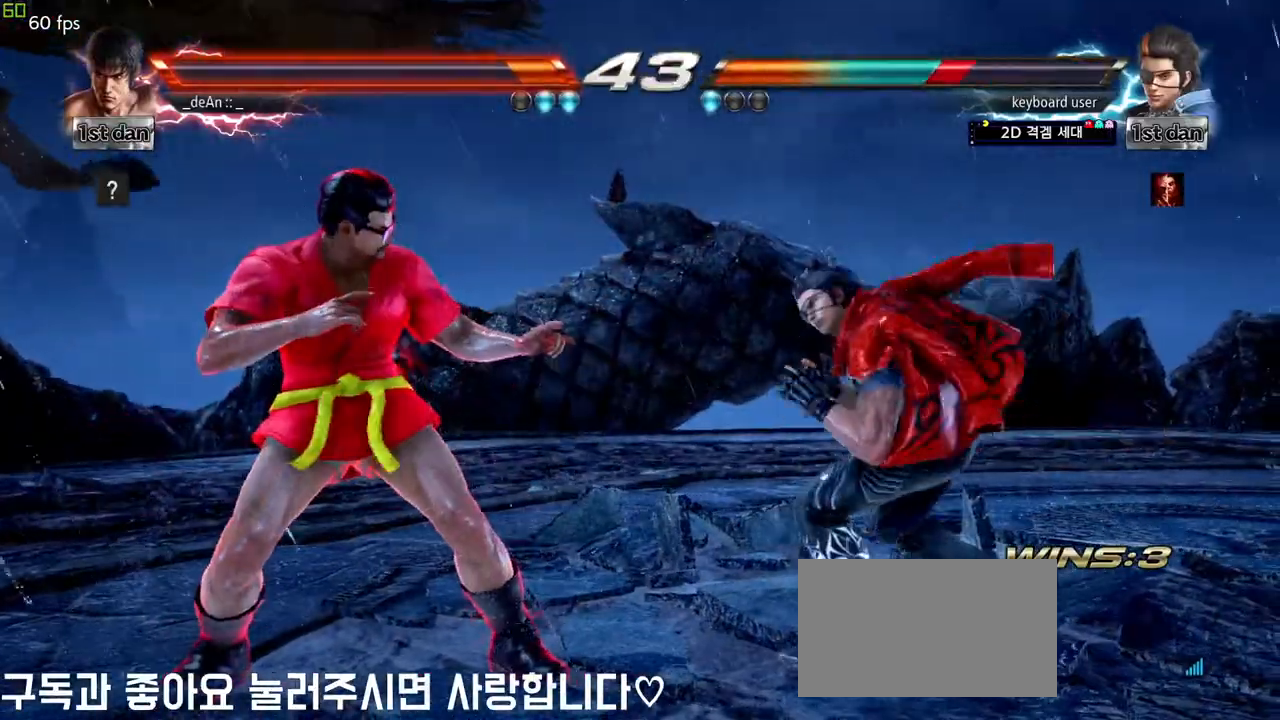
{"buttons": [], "left_stick": "center", "events": [[17, "left_stick", "down-left"], [33, "SQUARE", "down"], [33, "TRIANGLE", "down"], [117, "SQUARE", "up"], [133, "TRIANGLE", "up"], [267, "left_stick", "center"]]}
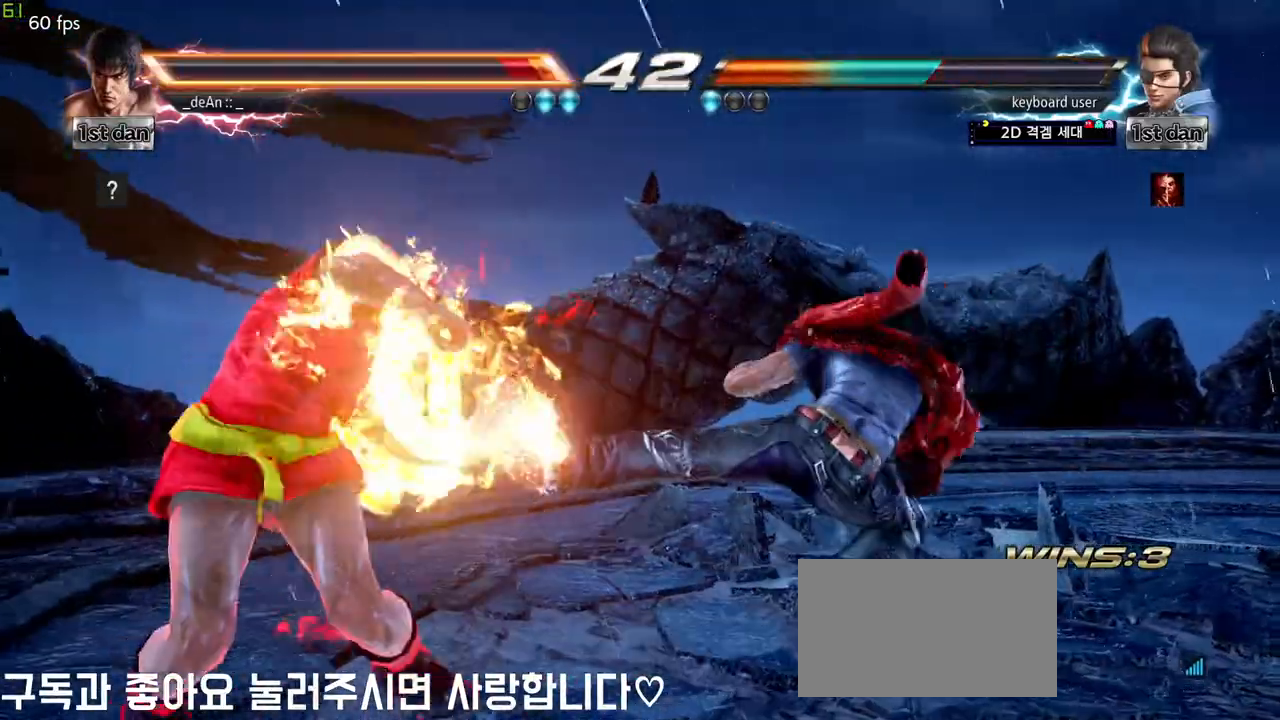
{"buttons": ["TRIANGLE"], "left_stick": "left", "events": [[317, "left_stick", "left"], [383, "SQUARE", "down"], [400, "TRIANGLE", "down"], [417, "SQUARE", "up"]]}
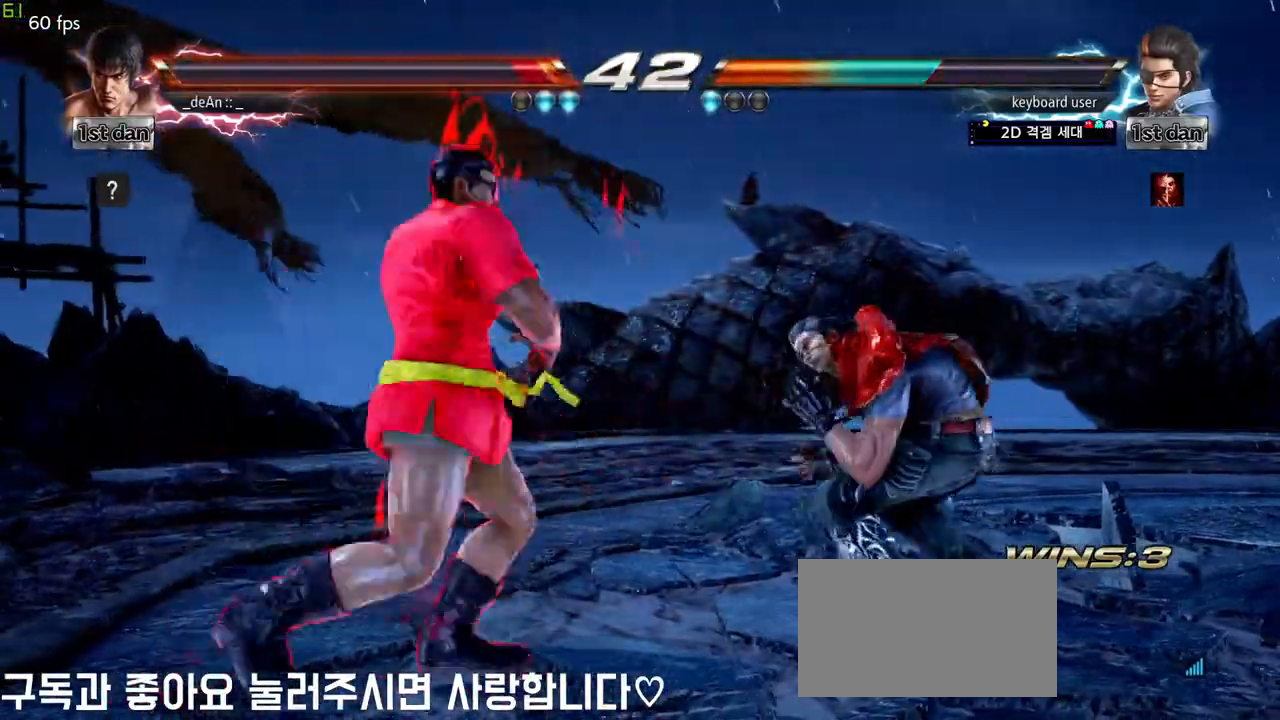
{"buttons": [], "left_stick": "left", "events": [[33, "TRIANGLE", "up"], [333, "SQUARE", "down"], [467, "SQUARE", "up"]]}
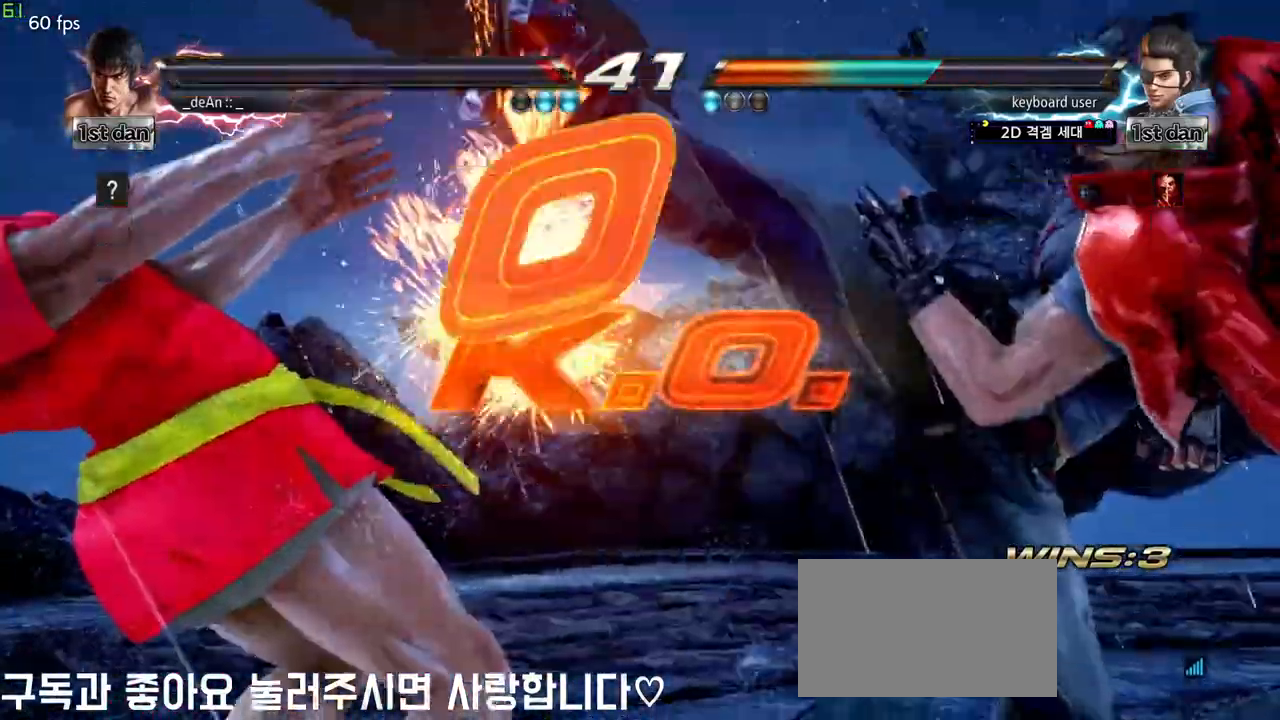
{"buttons": [], "left_stick": "center", "events": [[133, "left_stick", "center"]]}
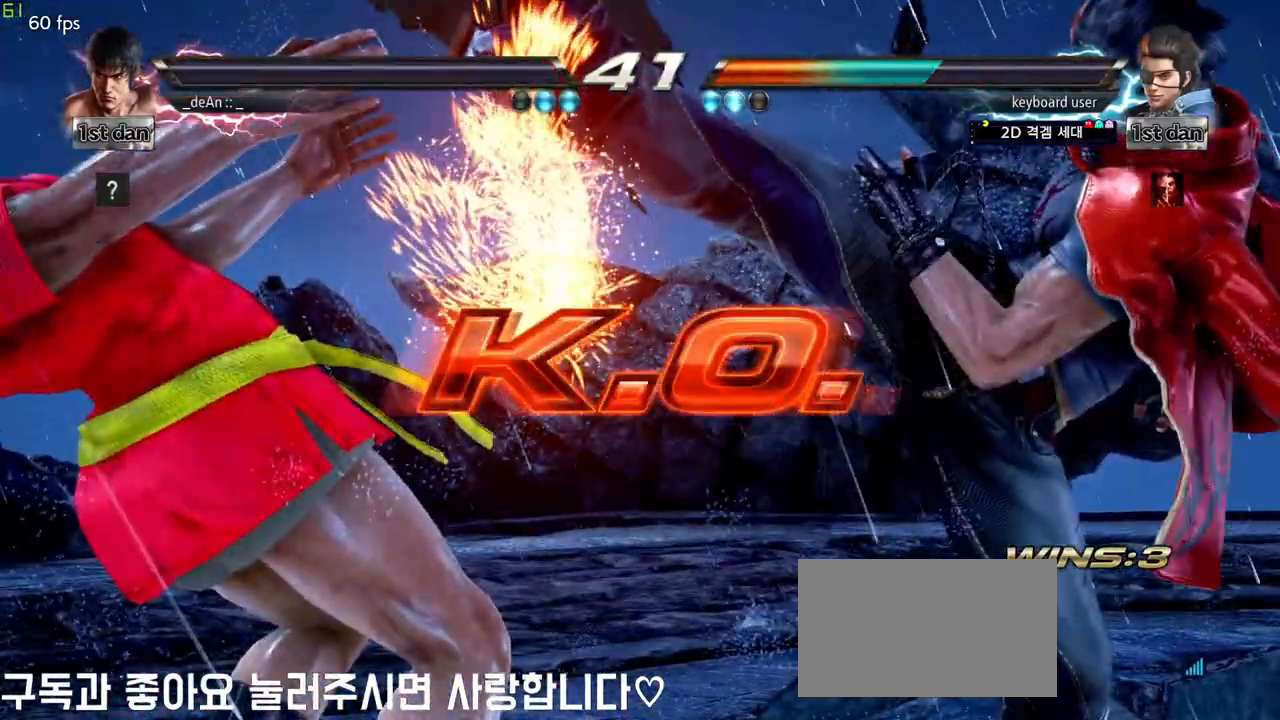
{"buttons": [], "left_stick": "center", "events": []}
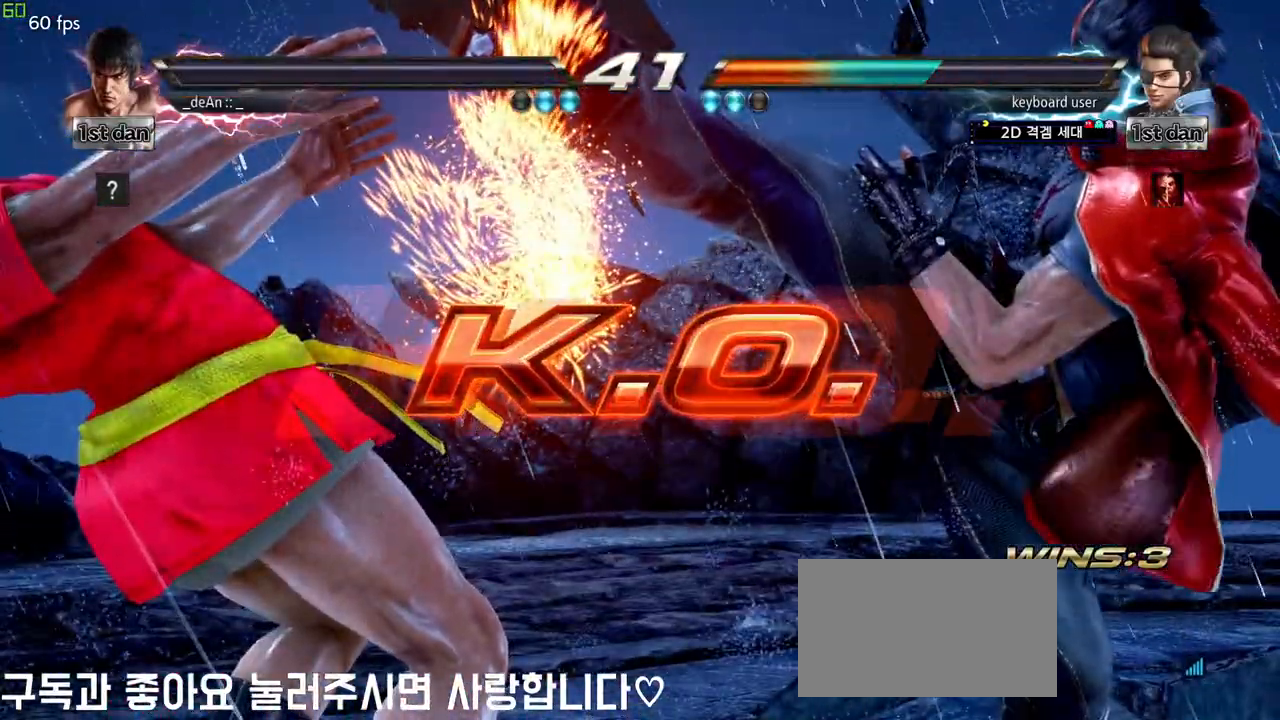
{"buttons": [], "left_stick": "center", "events": []}
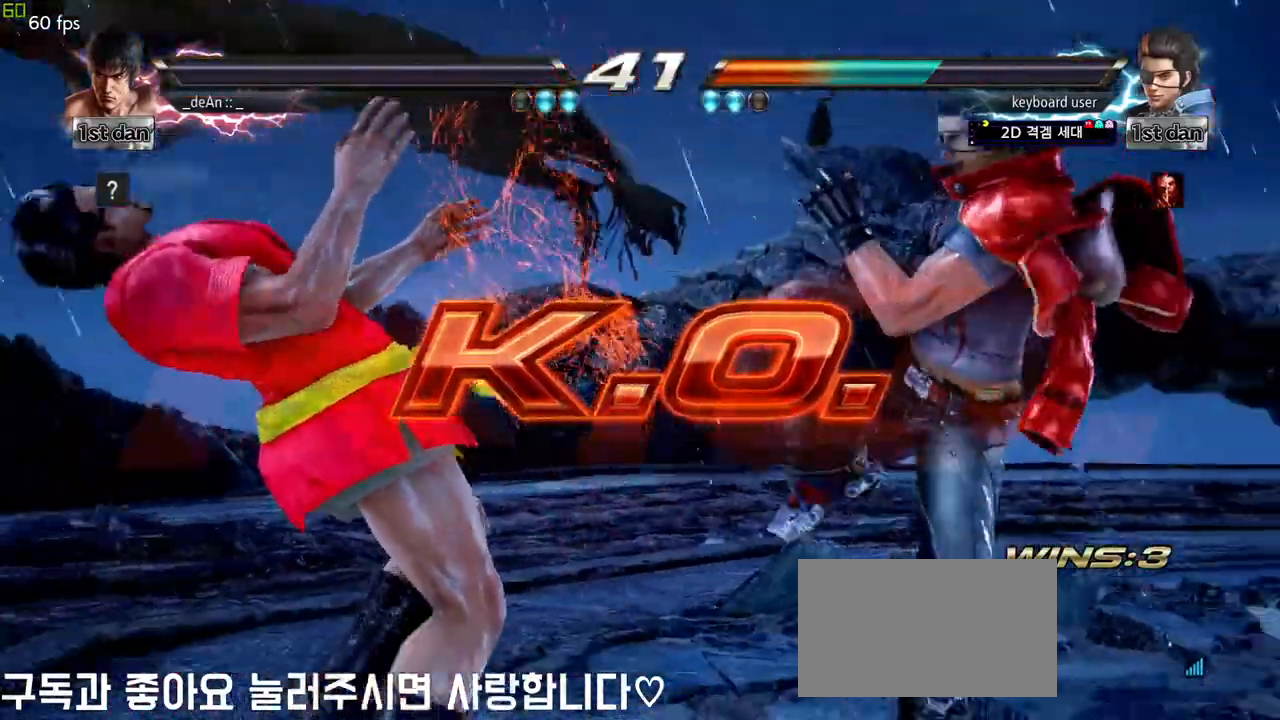
{"buttons": [], "left_stick": "center", "events": [[283, "SQUARE", "down"], [333, "TRIANGLE", "down"], [433, "SQUARE", "up"], [483, "TRIANGLE", "up"]]}
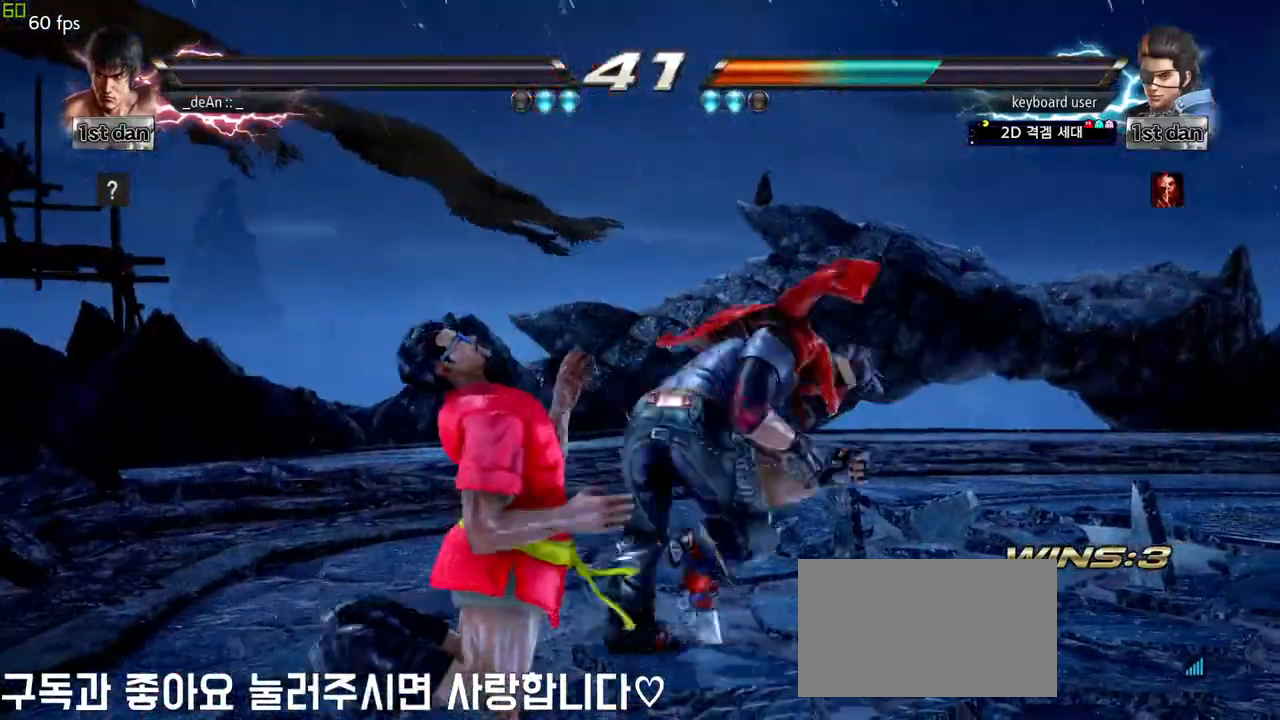
{"buttons": ["SQUARE"], "left_stick": "center", "events": [[483, "SQUARE", "down"]]}
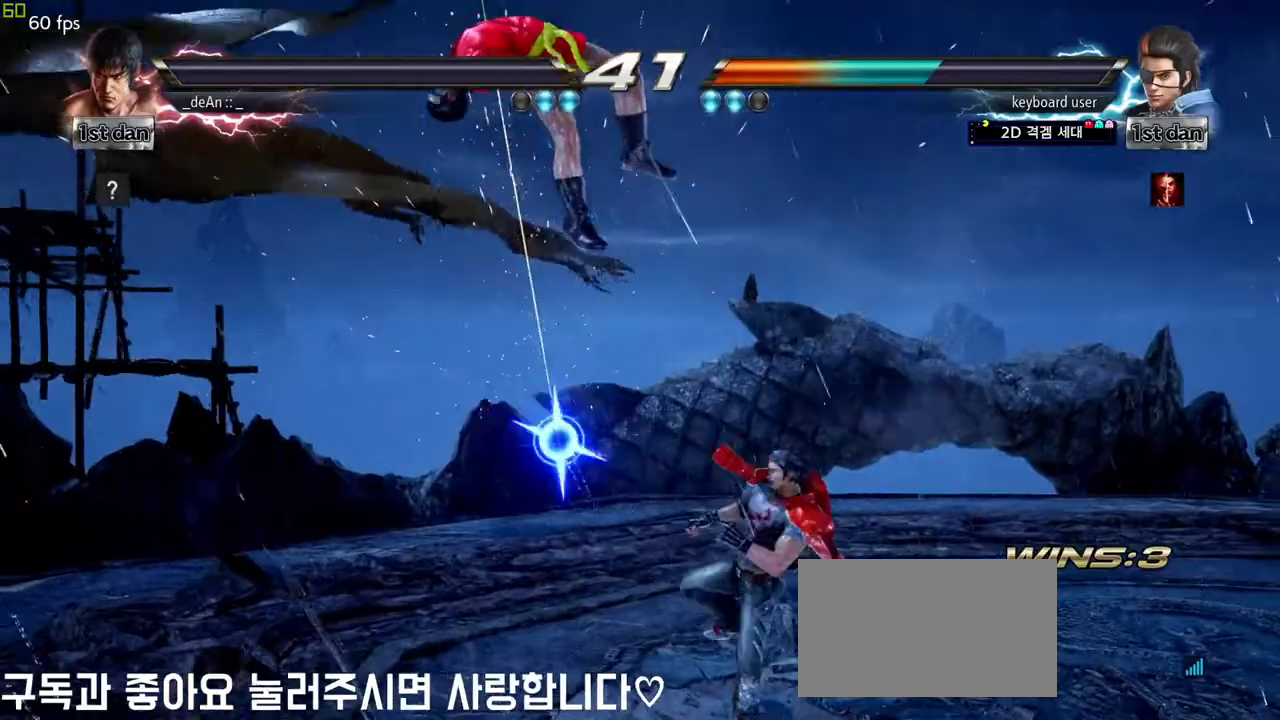
{"buttons": [], "left_stick": "center", "events": [[33, "TRIANGLE", "down"], [117, "SQUARE", "up"], [183, "TRIANGLE", "up"], [350, "left_stick", "right"], [433, "left_stick", "center"]]}
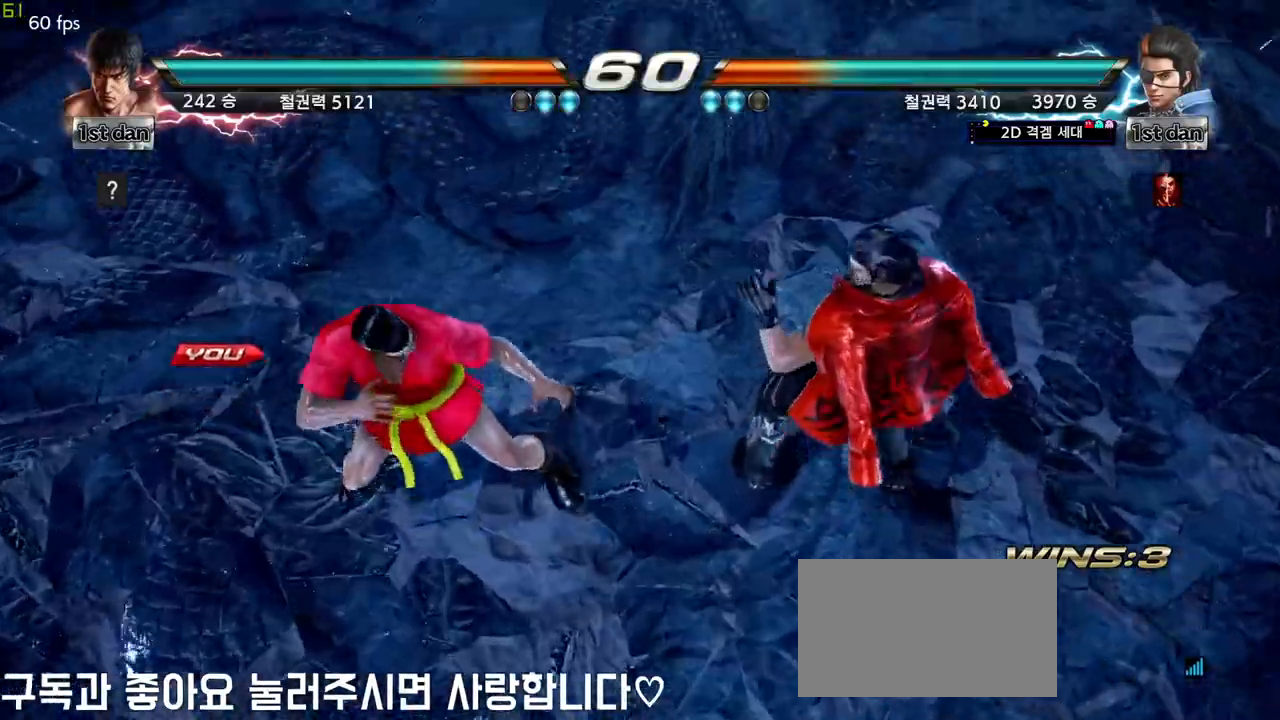
{"buttons": [], "left_stick": "center", "events": [[83, "left_stick", "down"], [200, "left_stick", "center"]]}
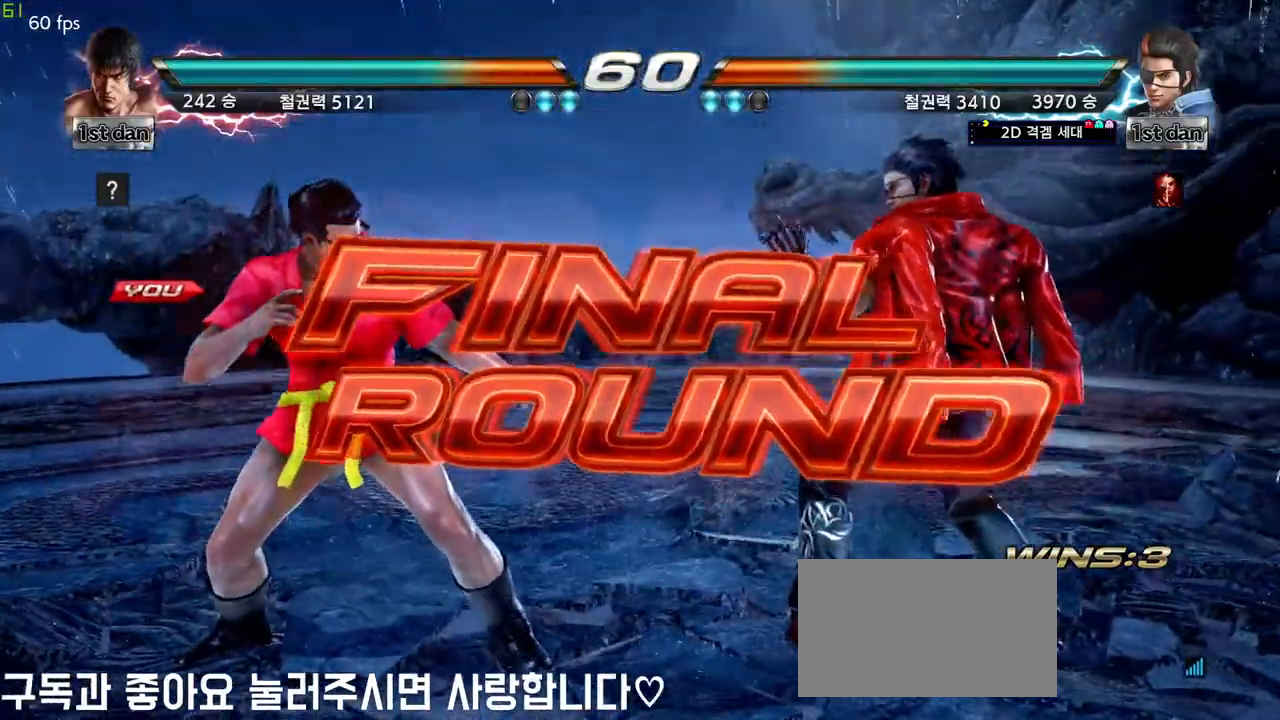
{"buttons": [], "left_stick": "center", "events": []}
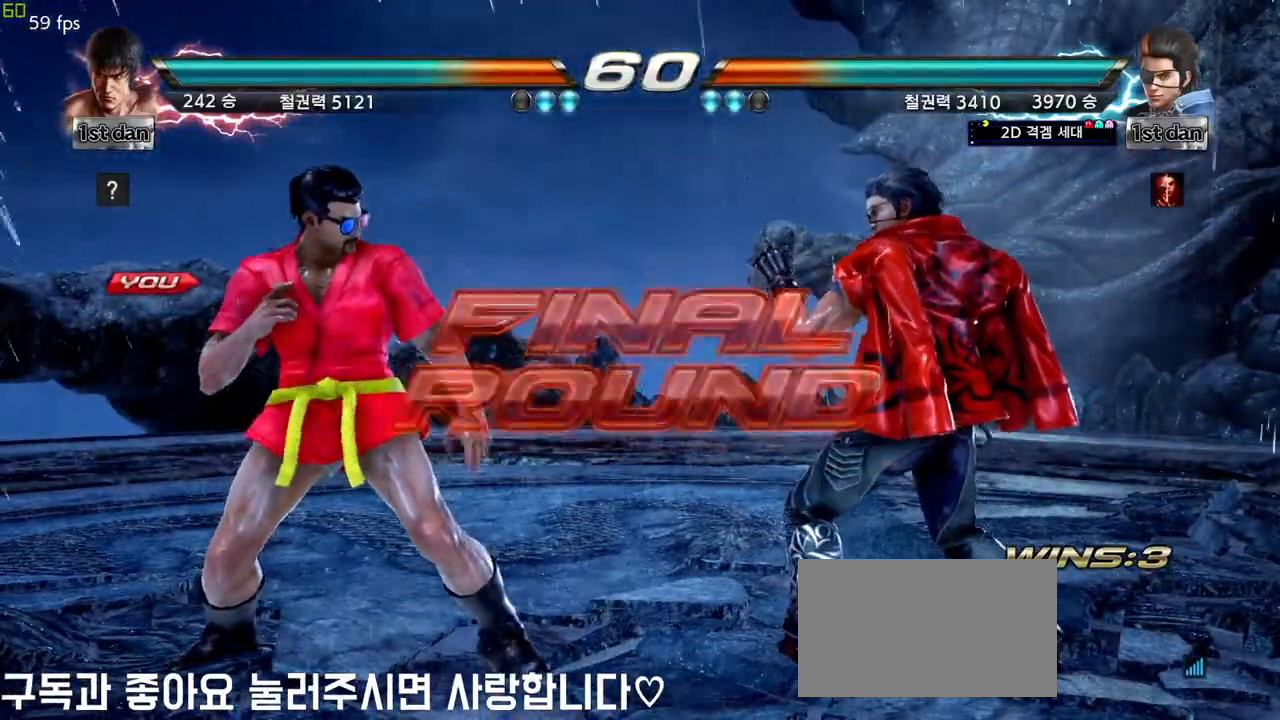
{"buttons": [], "left_stick": "center", "events": []}
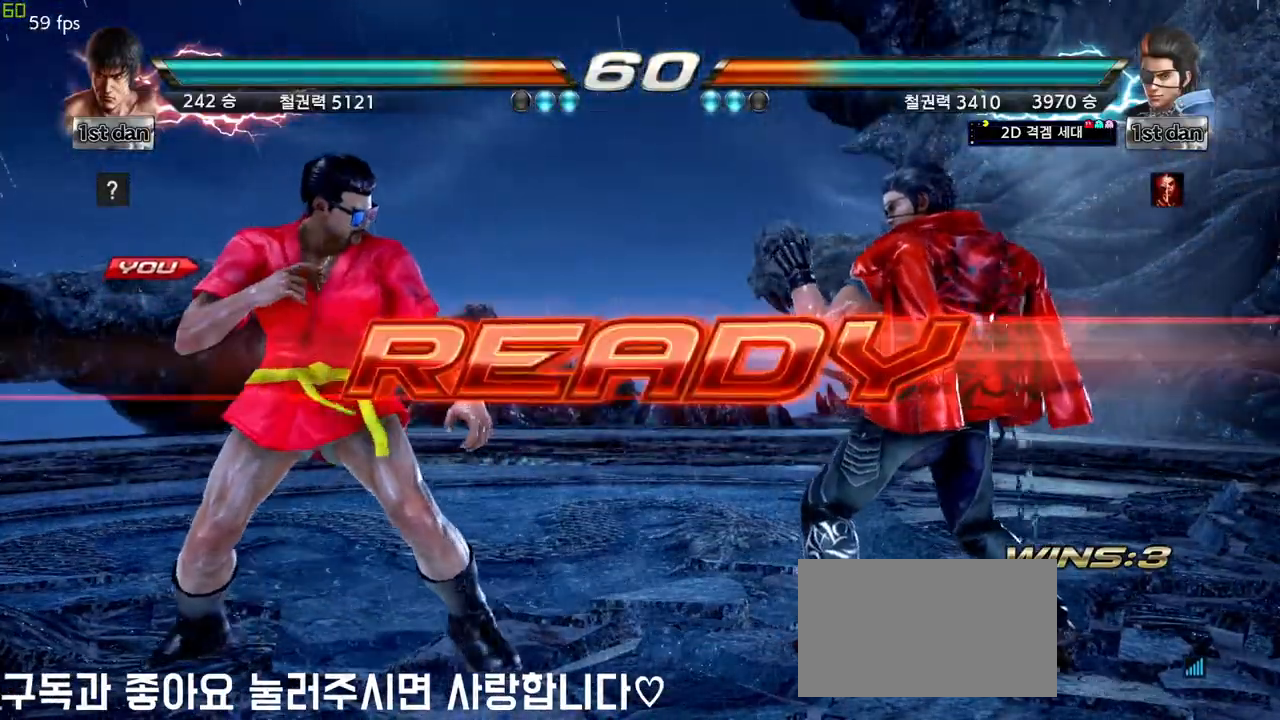
{"buttons": [], "left_stick": "center", "events": []}